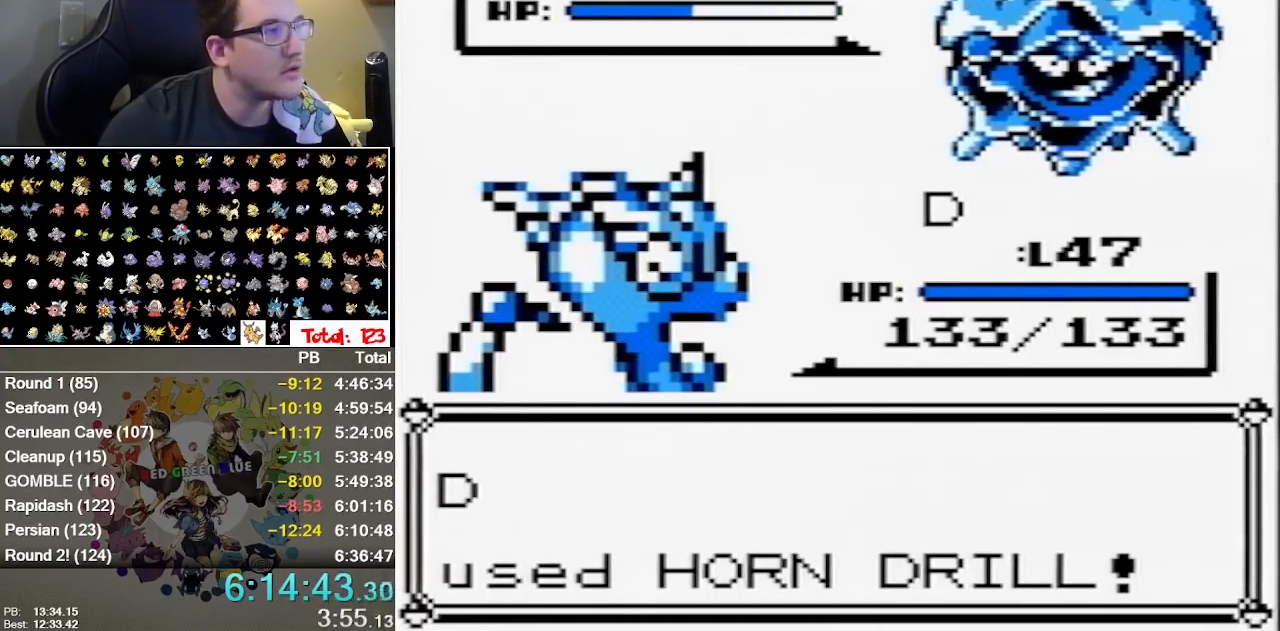
Gameplay with a controller (Nintendo layout); each line is a JSON object with the inputs held at the frame after it (dt_ms = milliseconds from this image to that frame). "events" lists button and stick changes between this image and that frame as [ms after this image, input, new state], when the widget could be followed in between. Not read: DPAD_LEFT DPAD_RIGHT DPAD_UP L1 L3 R1 R3 START.
{"dt_ms": 500, "buttons": ["A", "B"]}
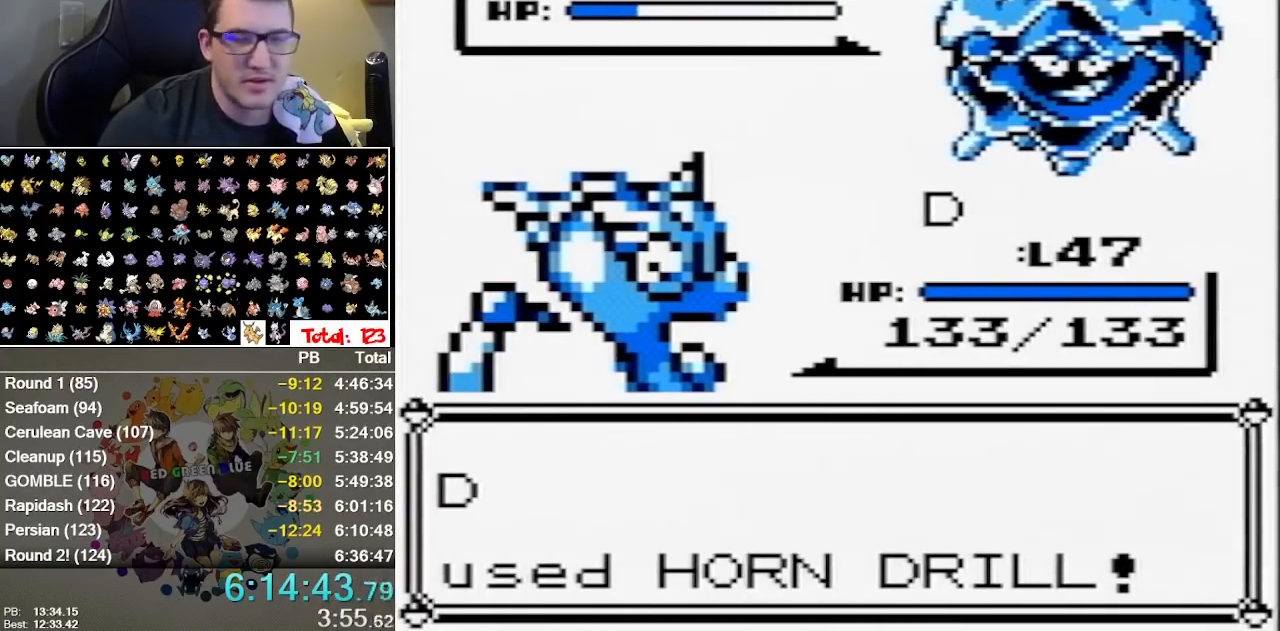
{"dt_ms": 1000, "buttons": ["A", "B"]}
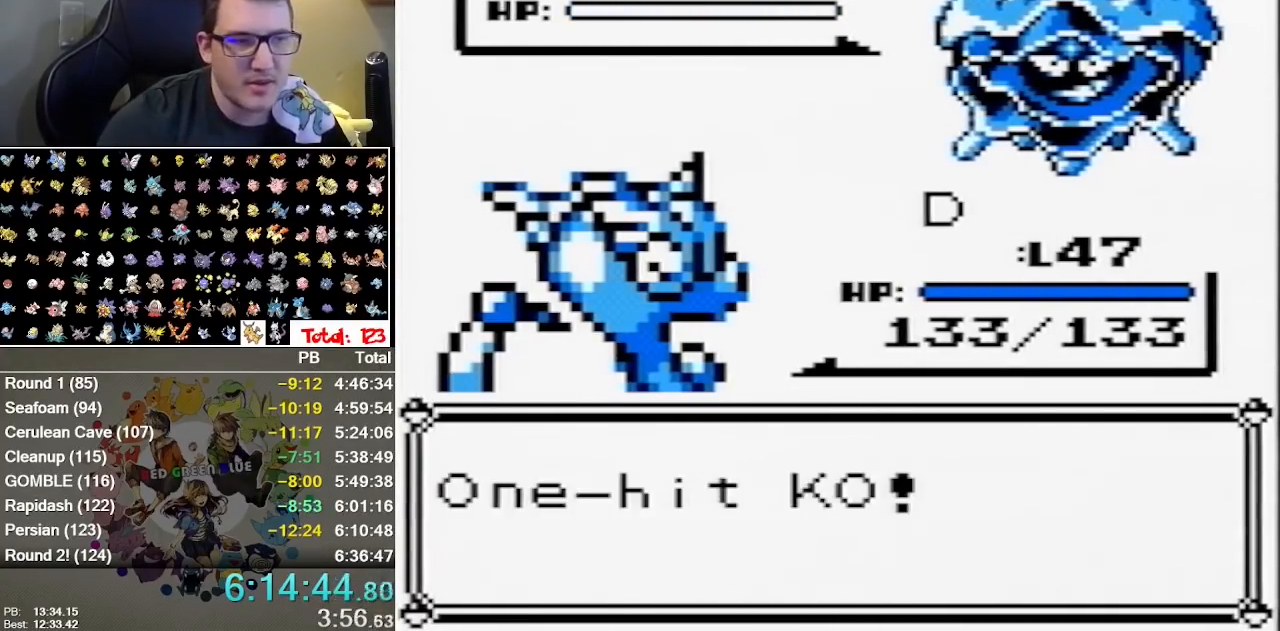
{"dt_ms": 500, "buttons": ["B"]}
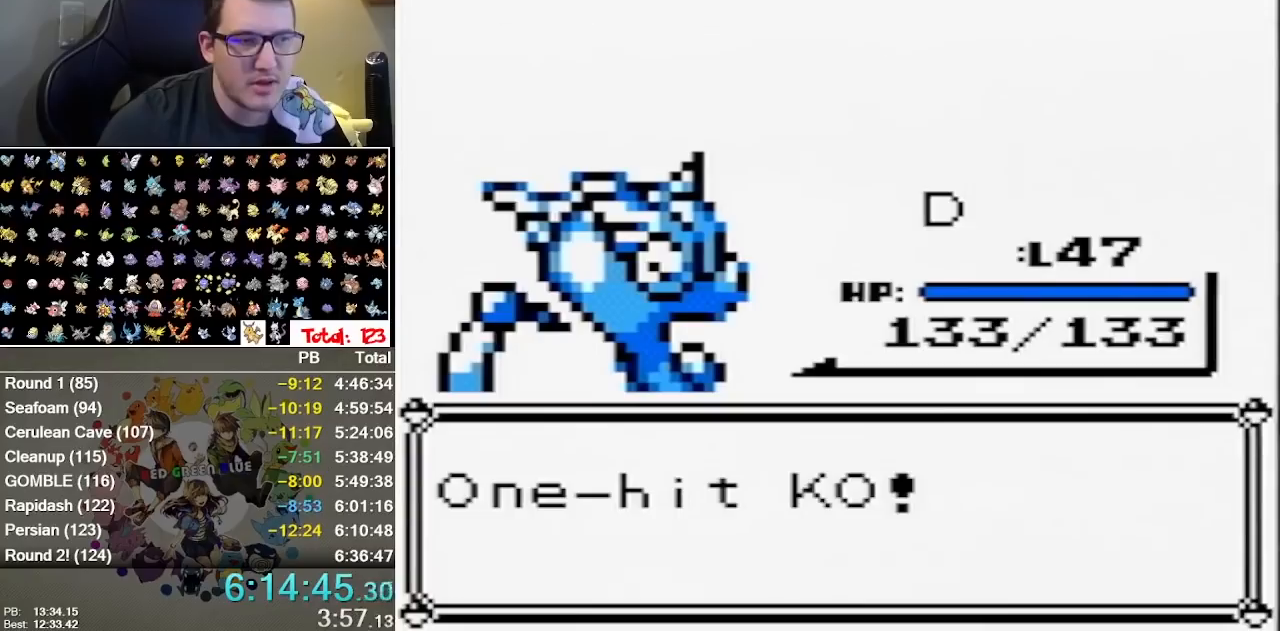
{"dt_ms": 500, "buttons": [], "events": [[17, "A", "down"], [83, "A", "up"], [300, "B", "up"]]}
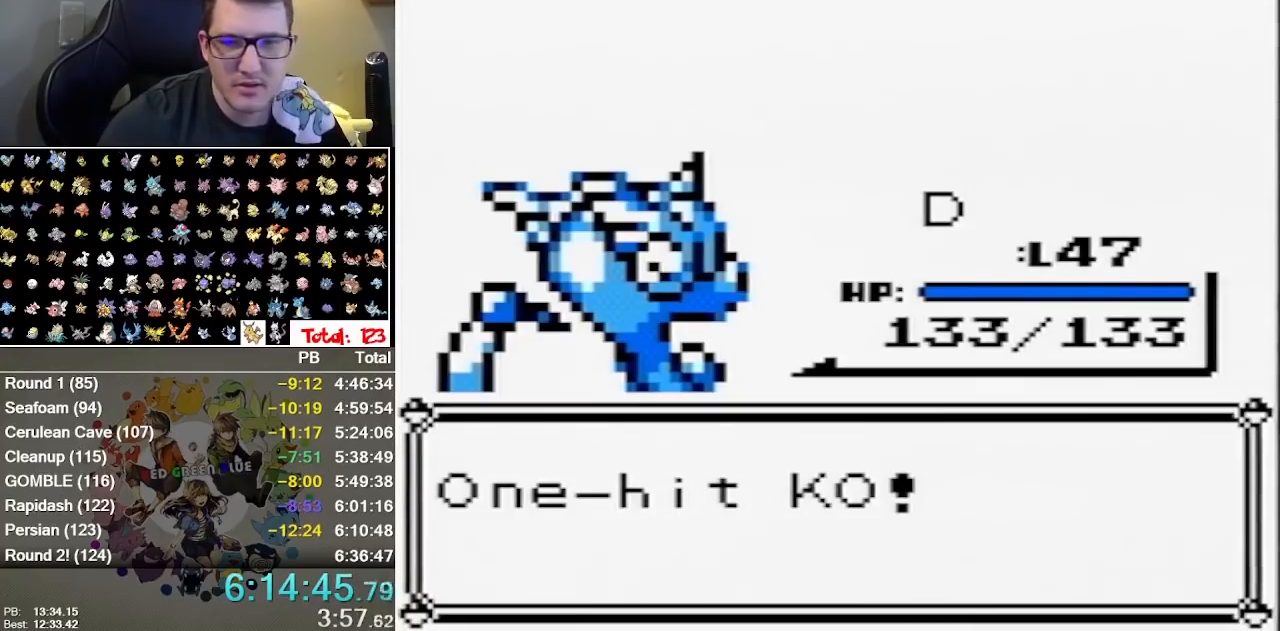
{"dt_ms": 500, "buttons": [], "events": [[17, "A", "down"], [83, "B", "down"], [117, "A", "up"], [183, "B", "up"], [250, "B", "down"], [283, "A", "down"], [317, "B", "up"], [350, "A", "up"], [367, "B", "down"], [417, "A", "down"], [417, "B", "up"], [467, "A", "up"]]}
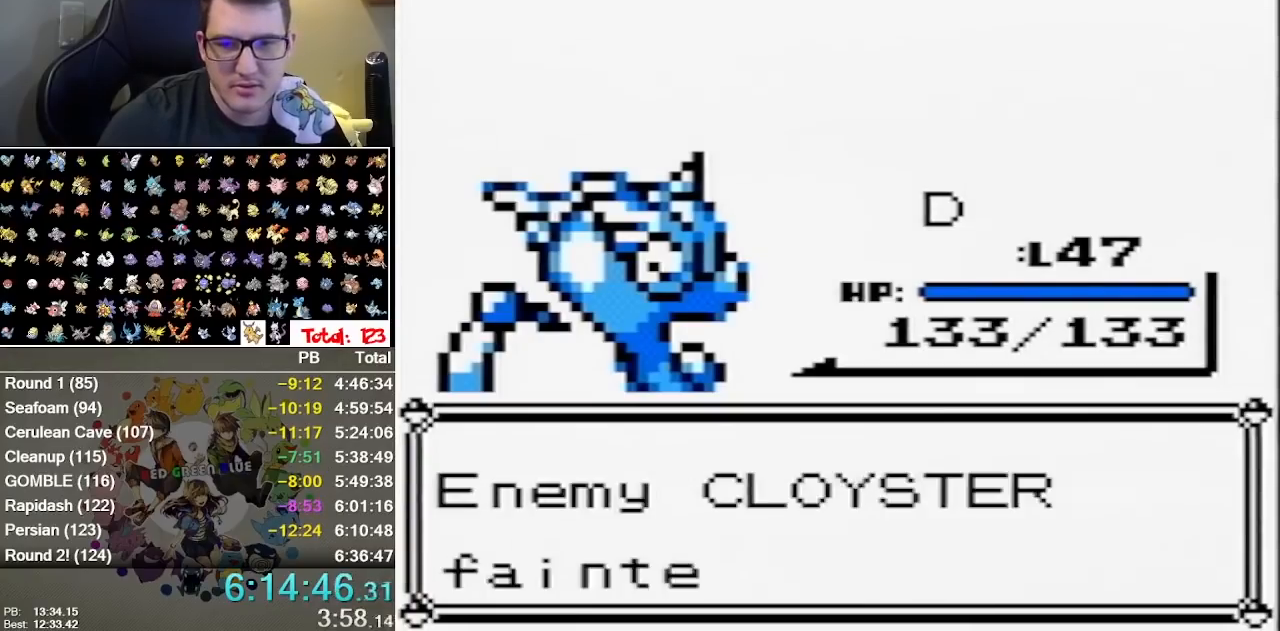
{"dt_ms": 500, "buttons": ["A"], "events": [[33, "A", "down"], [100, "A", "up"], [167, "B", "down"], [200, "A", "down"], [267, "A", "up"], [317, "A", "down"], [317, "B", "up"], [383, "A", "up"], [383, "B", "down"], [450, "A", "down"], [450, "B", "up"]]}